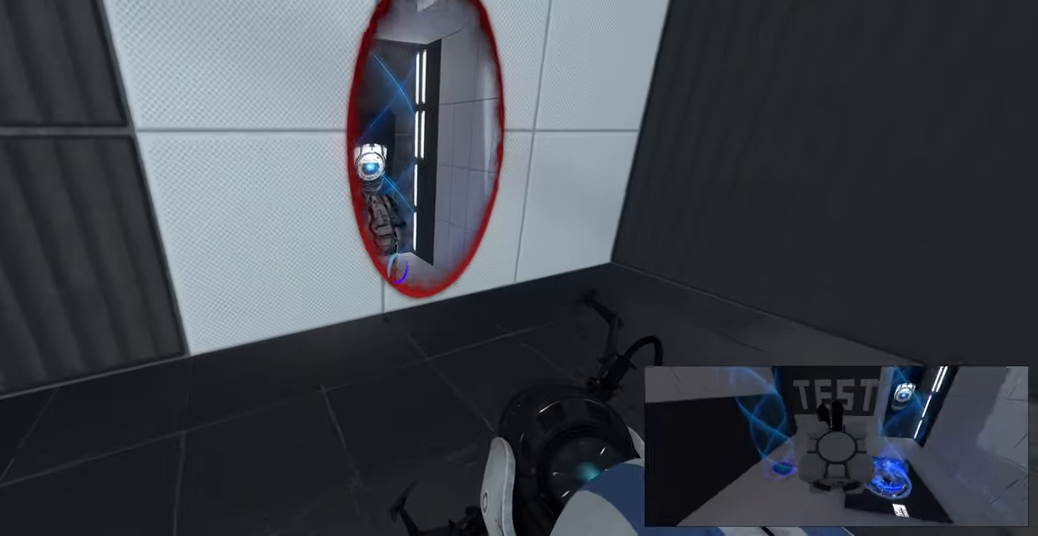
Gameplay with keyboard and mouse; each line is a JSON object with the keys and mouse buttons held at the frame after it. "events" lists presses ("down") and releases ("up") of "a", "ctrl", "d", "e", "f", "q", "r", "s", "shift", "space", "tab", "w", "mouse_left", "mouse_wheel", "mouse_right", "mouse_mb4" and "mouse_mb5" between this image and that frame as [ms after this image, input, new state], when the widget could be followed in between. "mouse_left", "mouse_wheel", "mouse_right", "mouse_mb4", "mouse_mb5" = the "left", "wheel", "right", "mb4", "mb5" buttons of the "mouse" list. No other keys are recorded. "wheel" means that the mouse wheel is clicked or scrolled. Mouse movement is not recorded.
{"keys": ["w"], "mouse": [], "events": [[50, "d", "down"], [150, "d", "up"]]}
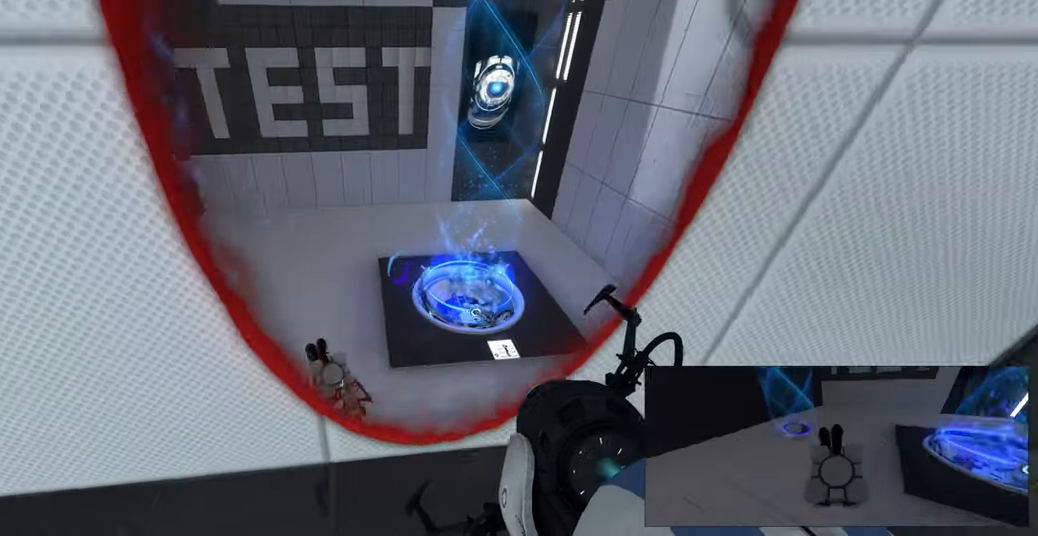
{"keys": [], "mouse": [], "events": [[400, "d", "down"], [450, "w", "up"], [483, "d", "up"]]}
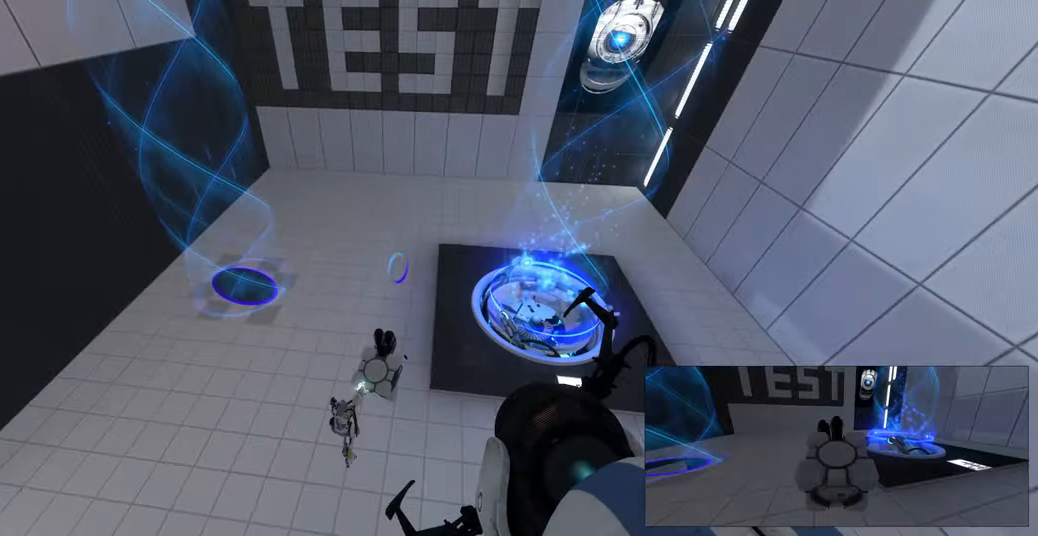
{"keys": ["d", "s"], "mouse": [], "events": [[100, "s", "down"], [133, "d", "down"], [317, "d", "up"], [433, "d", "down"]]}
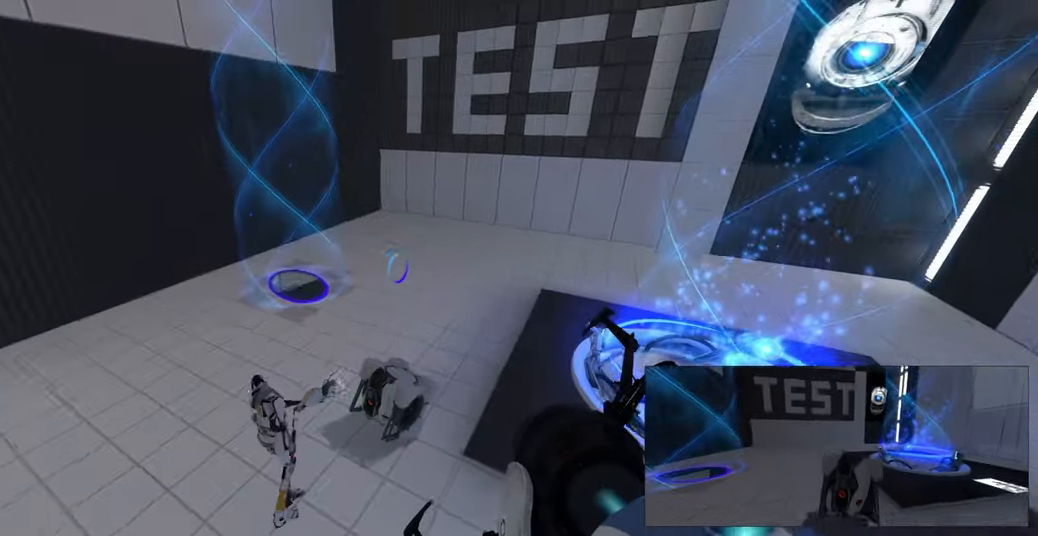
{"keys": [], "mouse": [], "events": [[367, "d", "up"], [483, "s", "up"]]}
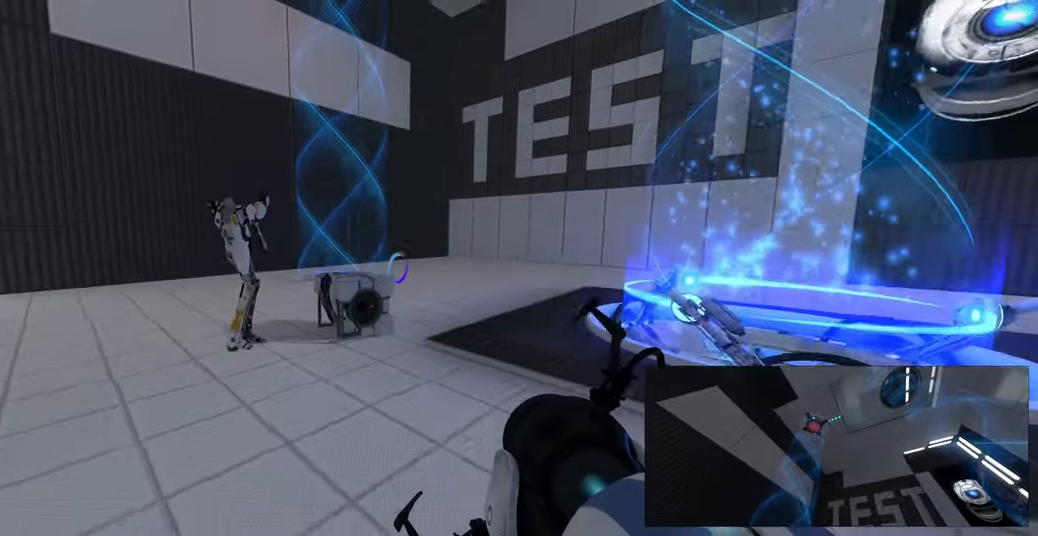
{"keys": [], "mouse": [], "events": []}
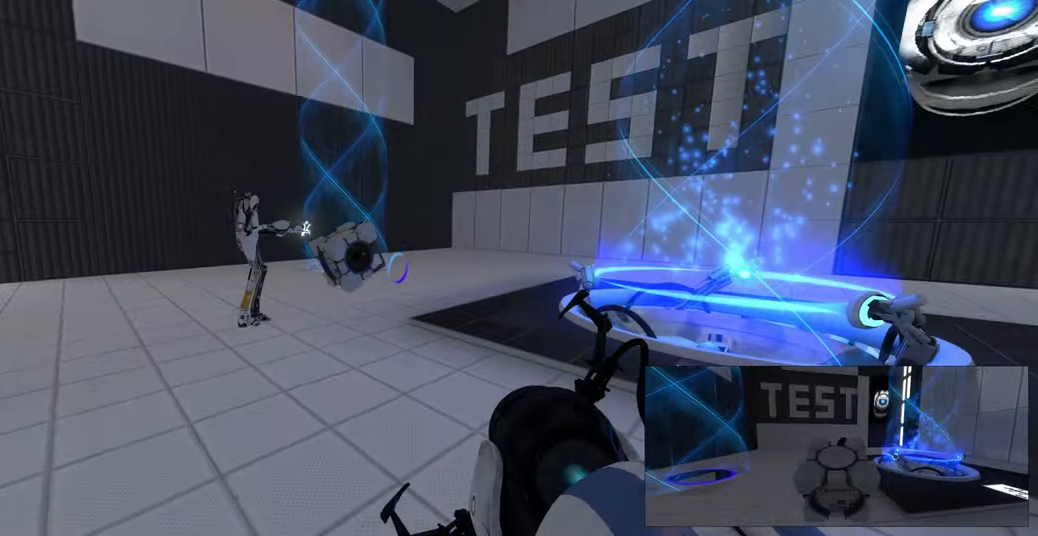
{"keys": [], "mouse": [], "events": []}
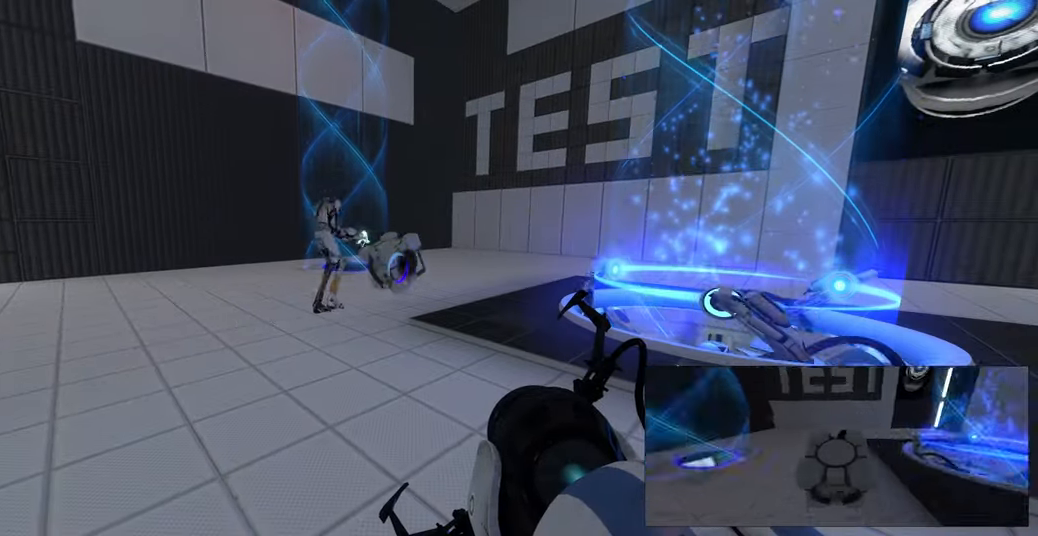
{"keys": ["w"], "mouse": [], "events": [[350, "w", "down"]]}
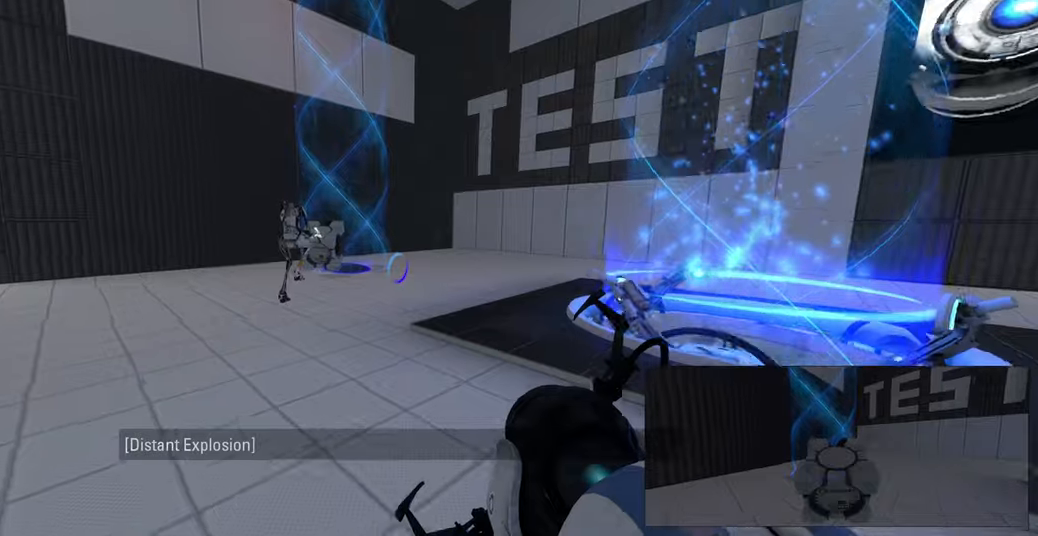
{"keys": ["w"], "mouse": [], "events": [[267, "d", "down"], [400, "d", "up"]]}
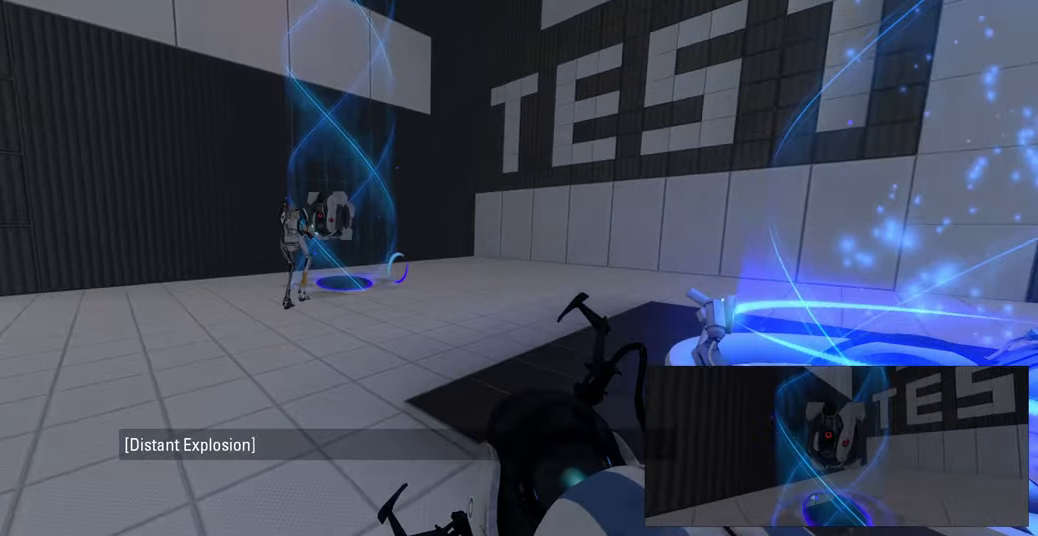
{"keys": [], "mouse": [], "events": [[117, "d", "down"], [233, "d", "up"], [300, "w", "up"]]}
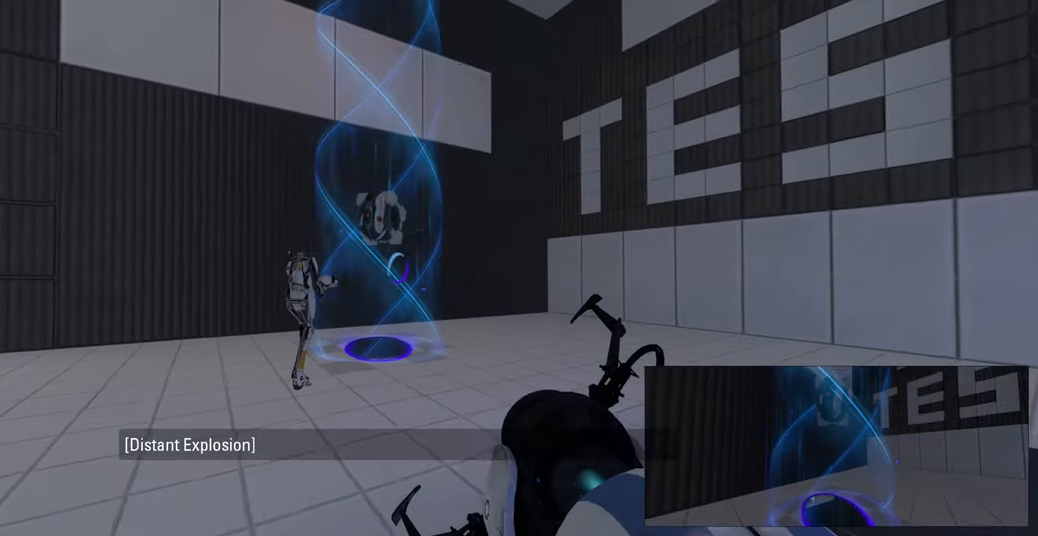
{"keys": [], "mouse": [], "events": []}
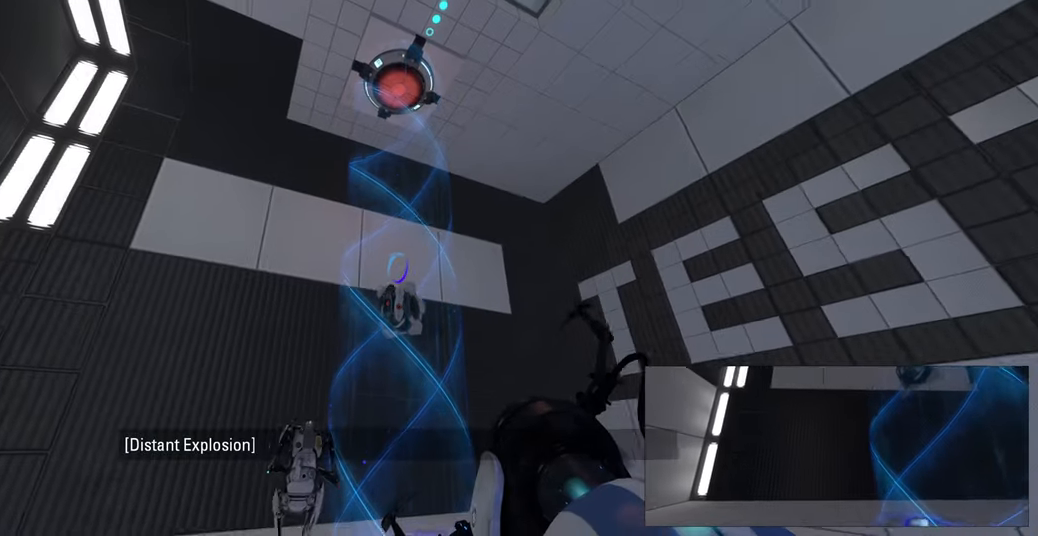
{"keys": [], "mouse": ["wheel"], "events": [[400, "mouse_wheel", "down"]]}
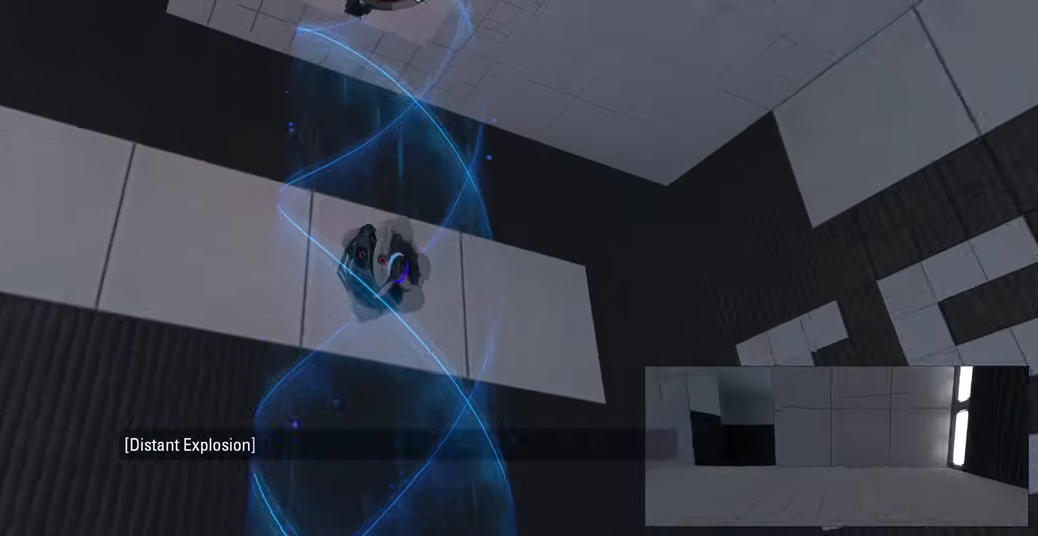
{"keys": [], "mouse": [], "events": [[50, "mouse_wheel", "up"], [317, "mouse_left", "down"], [417, "mouse_left", "up"]]}
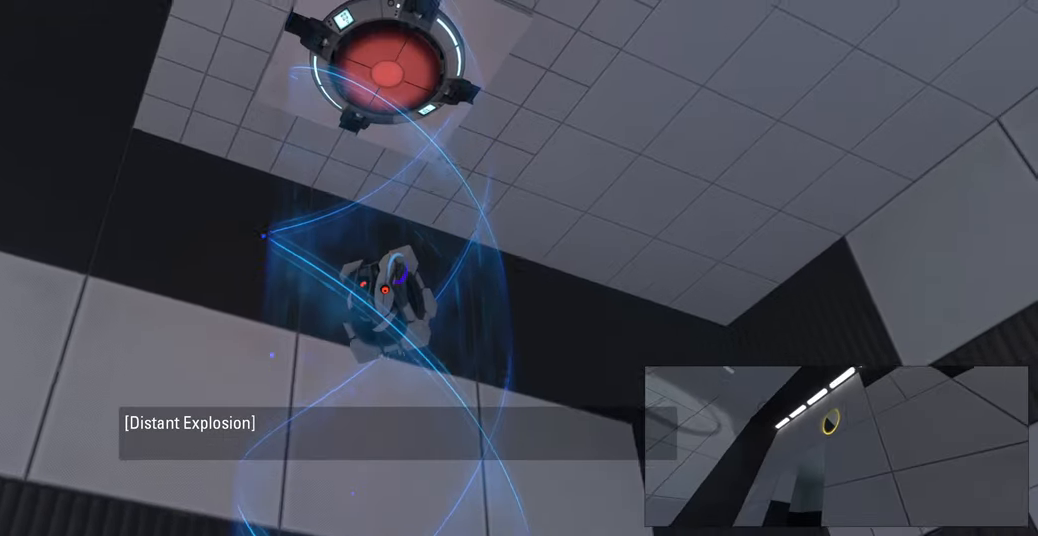
{"keys": [], "mouse": ["wheel"], "events": [[33, "mouse_left", "down"], [150, "mouse_left", "up"], [250, "mouse_left", "down"], [350, "mouse_left", "up"], [450, "mouse_wheel", "down"]]}
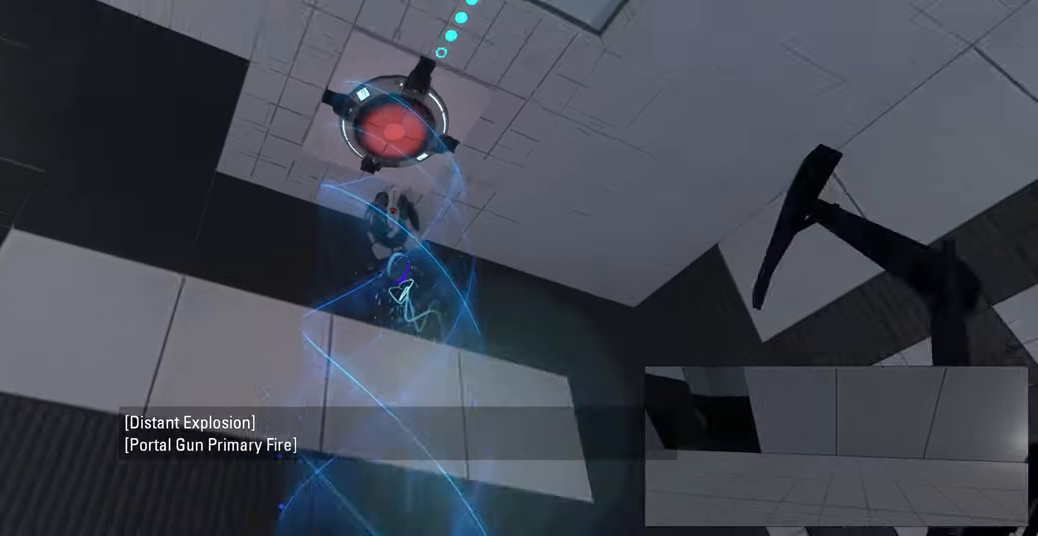
{"keys": [], "mouse": [], "events": [[100, "mouse_wheel", "up"], [200, "d", "down"], [417, "d", "up"]]}
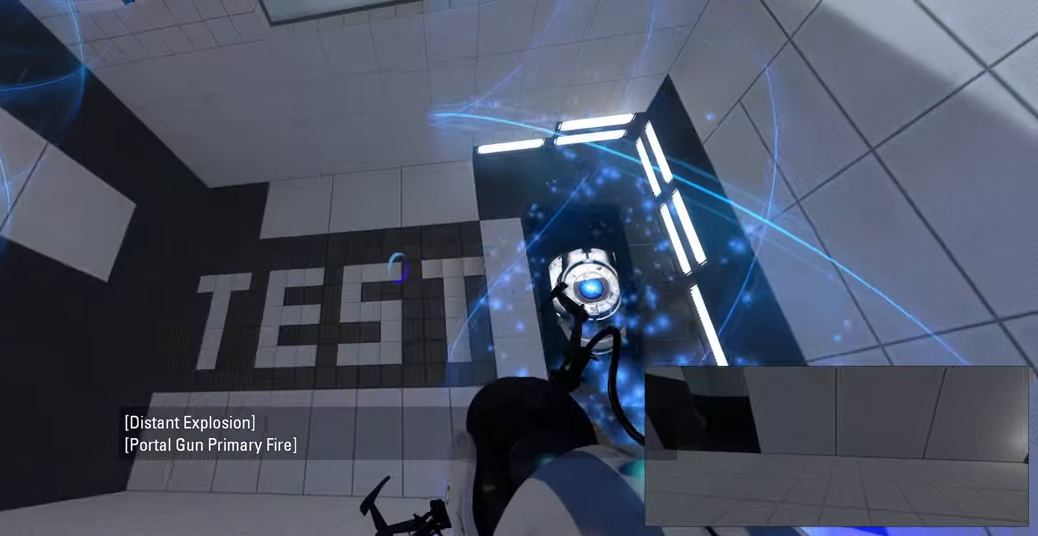
{"keys": ["w"], "mouse": [], "events": [[183, "d", "down"], [267, "w", "down"], [350, "d", "up"]]}
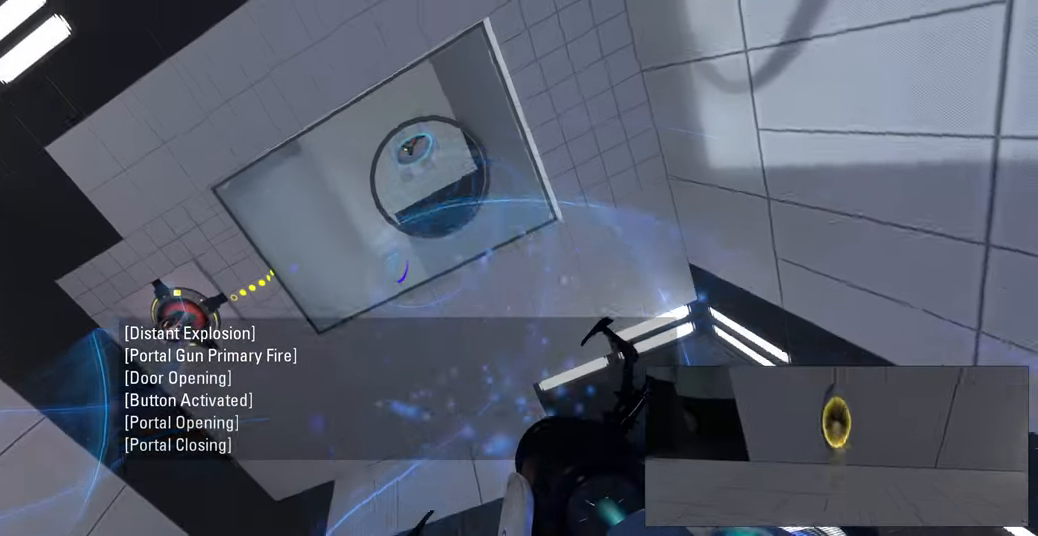
{"keys": [], "mouse": [], "events": [[50, "d", "down"], [217, "d", "up"], [233, "w", "up"]]}
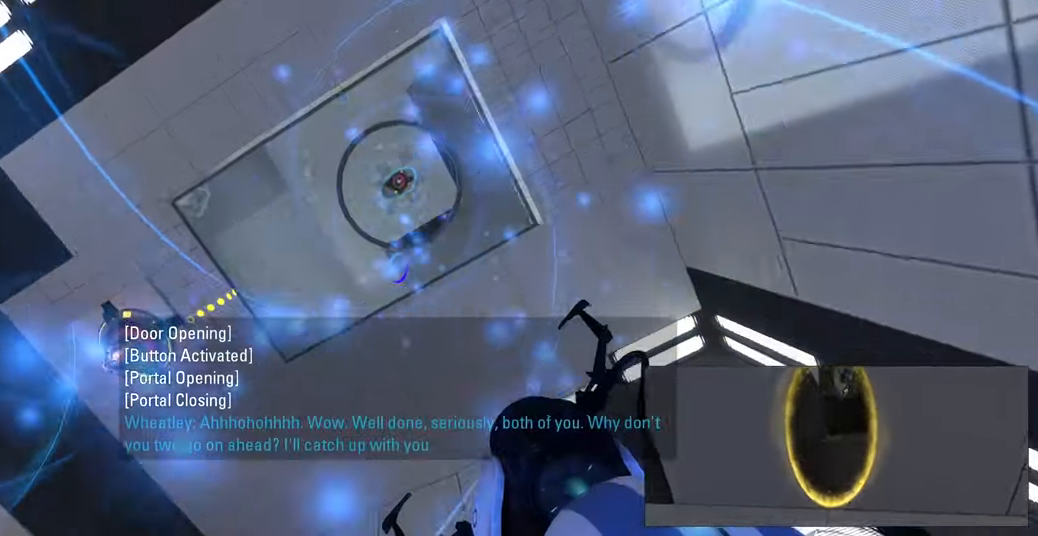
{"keys": [], "mouse": []}
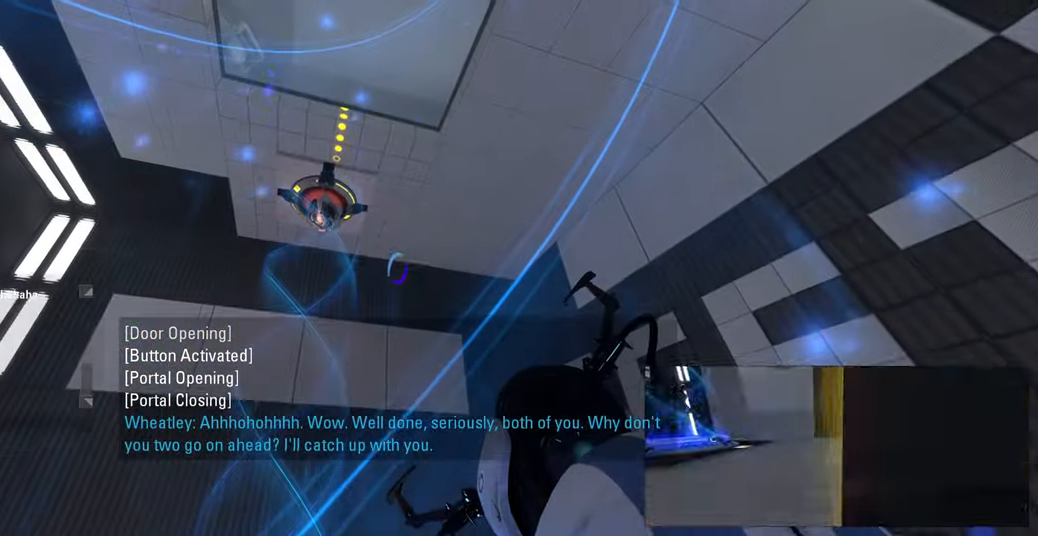
{"keys": [], "mouse": [], "events": []}
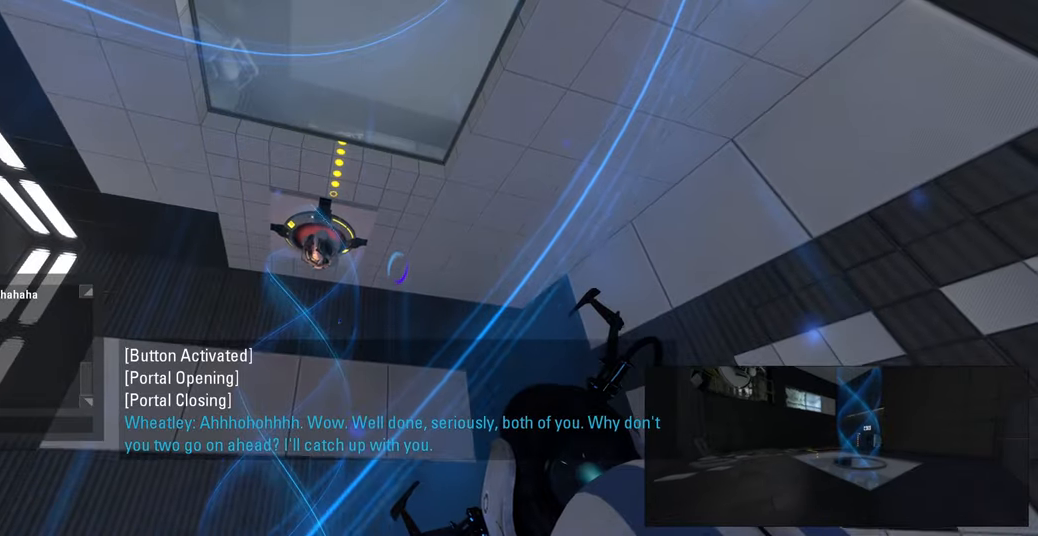
{"keys": [], "mouse": [], "events": [[167, "w", "down"], [300, "w", "up"]]}
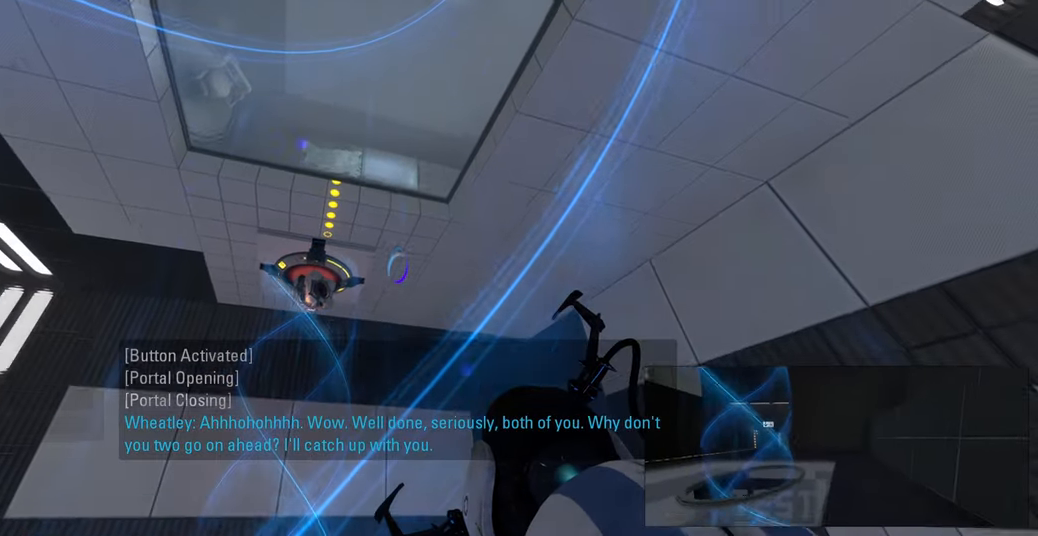
{"keys": [], "mouse": [], "events": []}
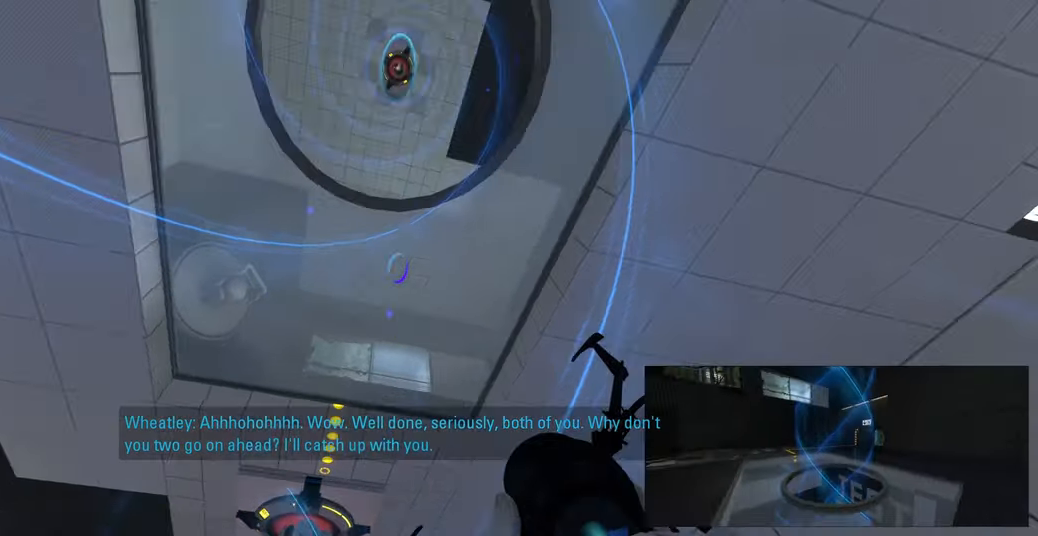
{"keys": [], "mouse": [], "events": []}
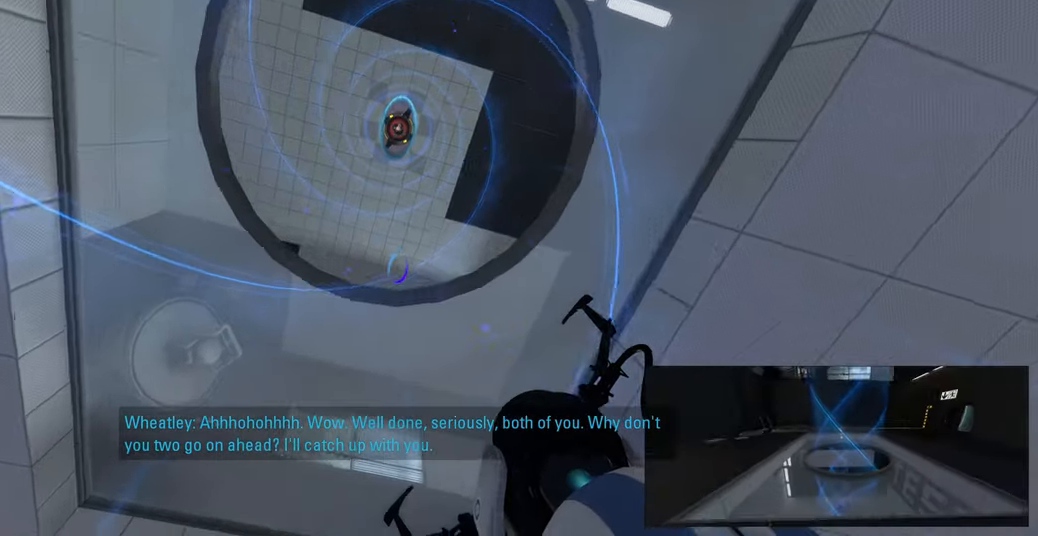
{"keys": [], "mouse": [], "events": []}
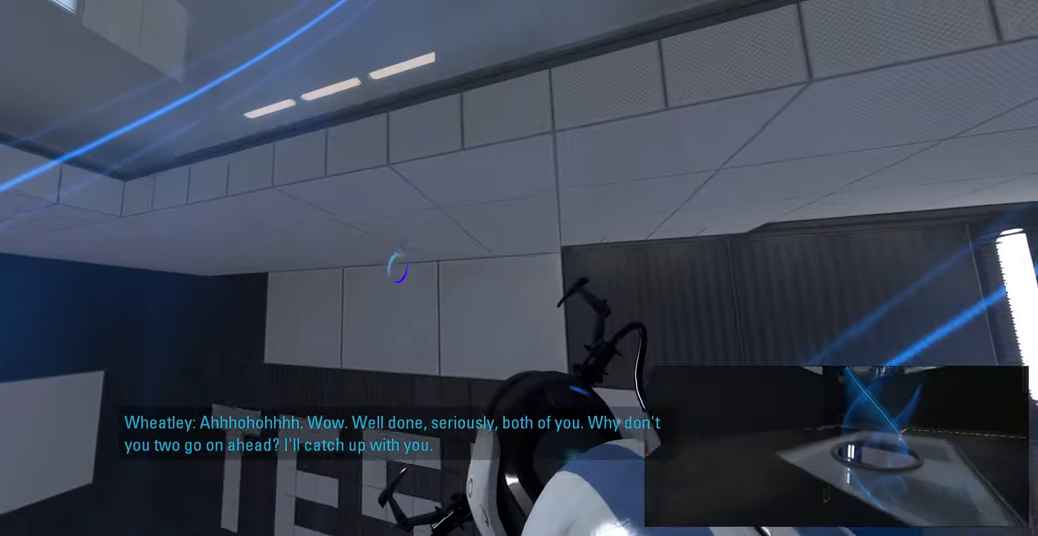
{"keys": [], "mouse": [], "events": []}
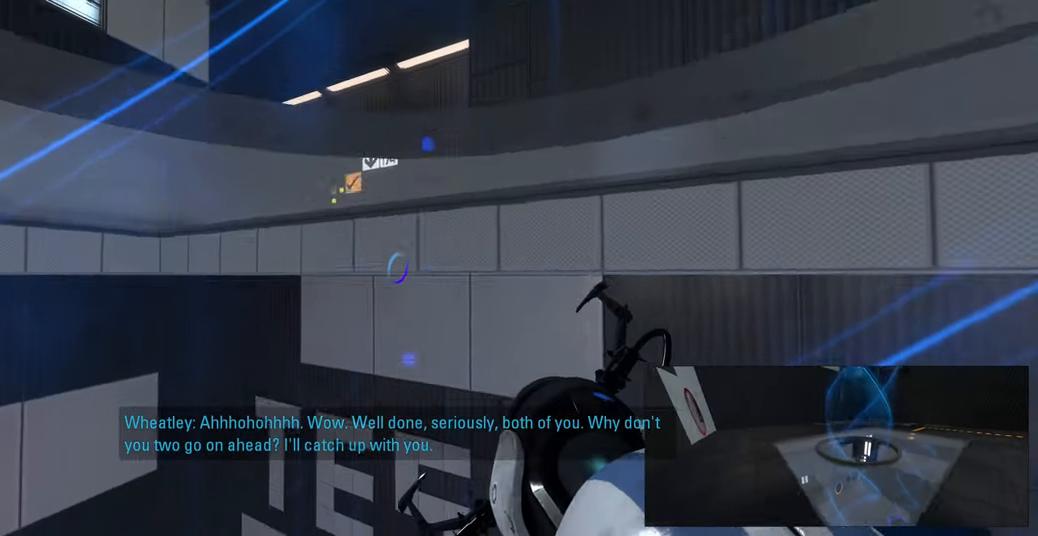
{"keys": [], "mouse": [], "events": []}
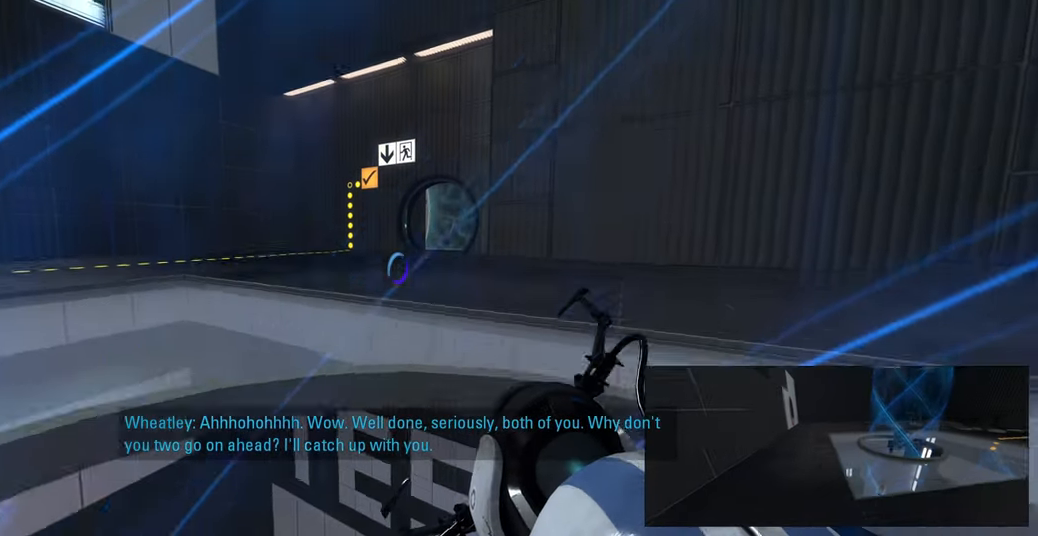
{"keys": ["w"], "mouse": [], "events": [[450, "w", "down"]]}
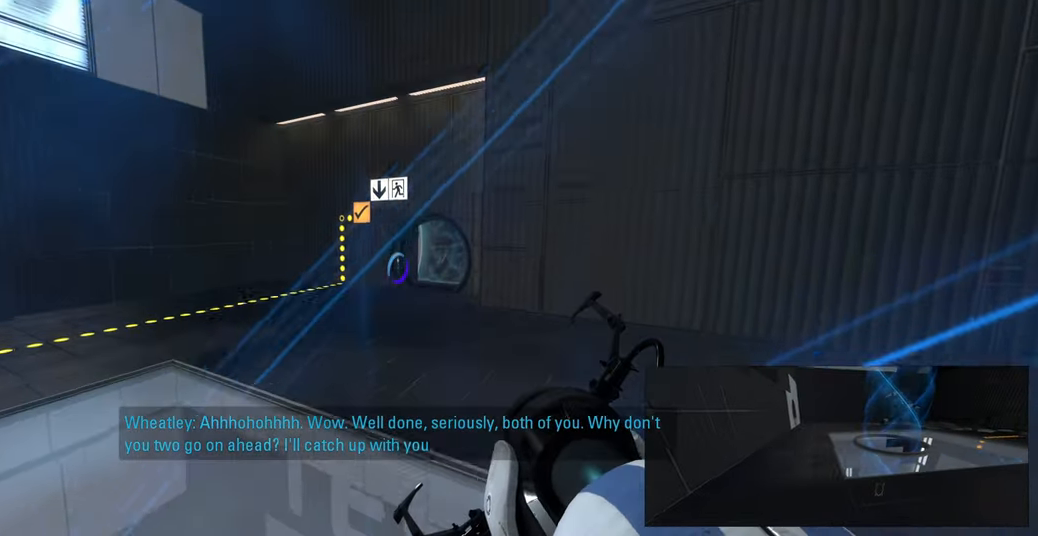
{"keys": ["w"], "mouse": [], "events": []}
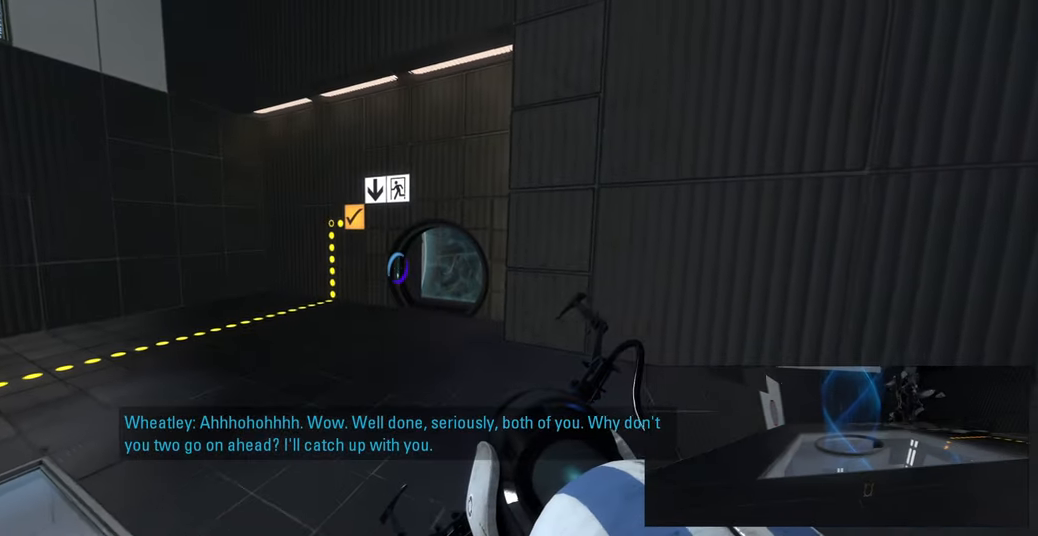
{"keys": [], "mouse": [], "events": [[167, "w", "up"]]}
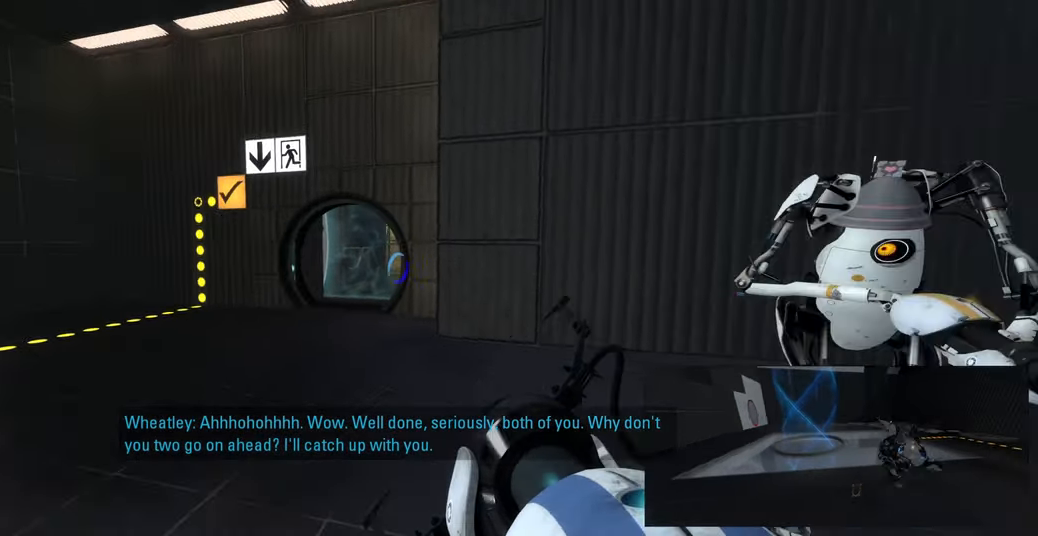
{"keys": ["a", "w"], "mouse": [], "events": [[50, "a", "down"], [83, "w", "down"], [217, "w", "up"], [500, "w", "down"]]}
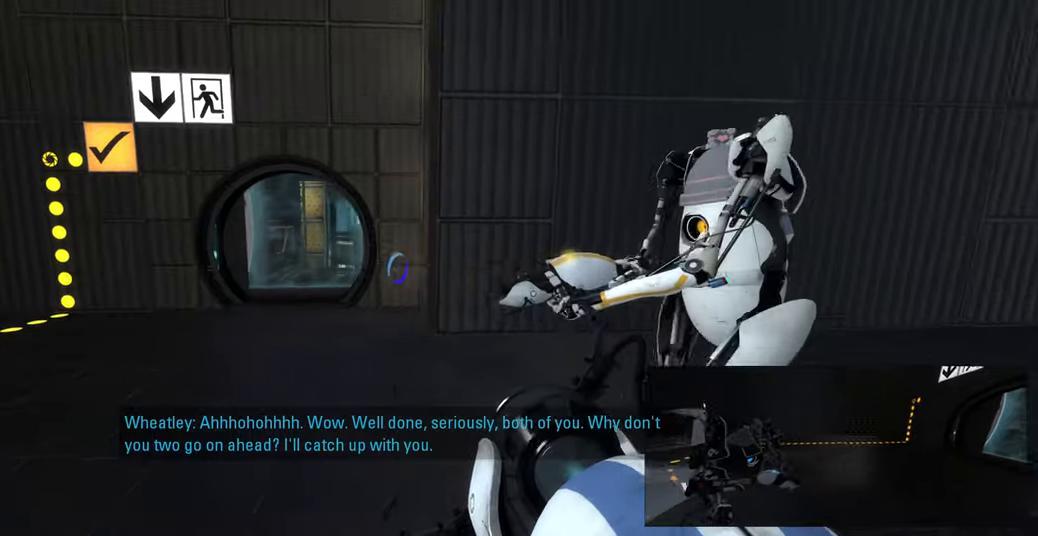
{"keys": ["w"], "mouse": [], "events": [[100, "a", "up"], [300, "a", "down"], [433, "a", "up"]]}